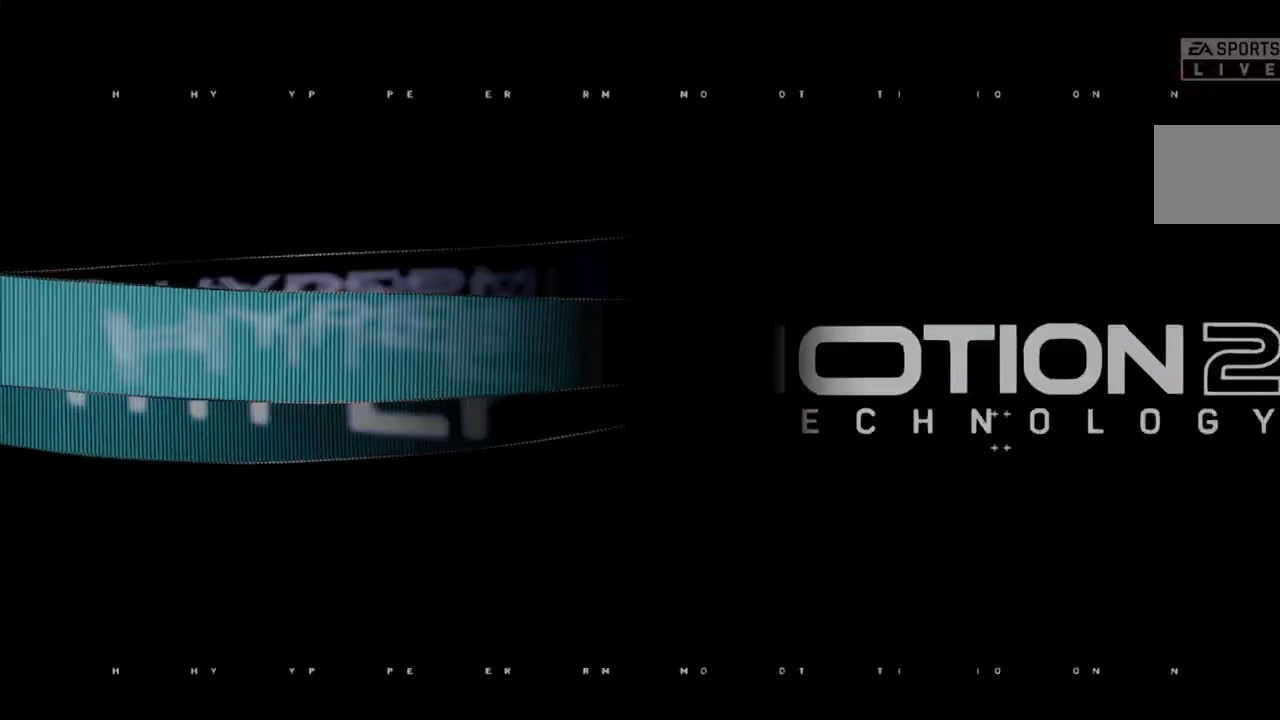
Gameplay with a controller (Xbox layout); each line is a JSON object with the inputs held at the frame after it (dt_ms = milliseconds from this image to that frame). "events" lists button and stick changes between this image and that frame as [ms after this image, input, new state], when the widget could be followed in between. Not read: L3 R3.
{"dt_ms": 500, "buttons": [], "left_stick": "center", "right_stick": "center", "events": []}
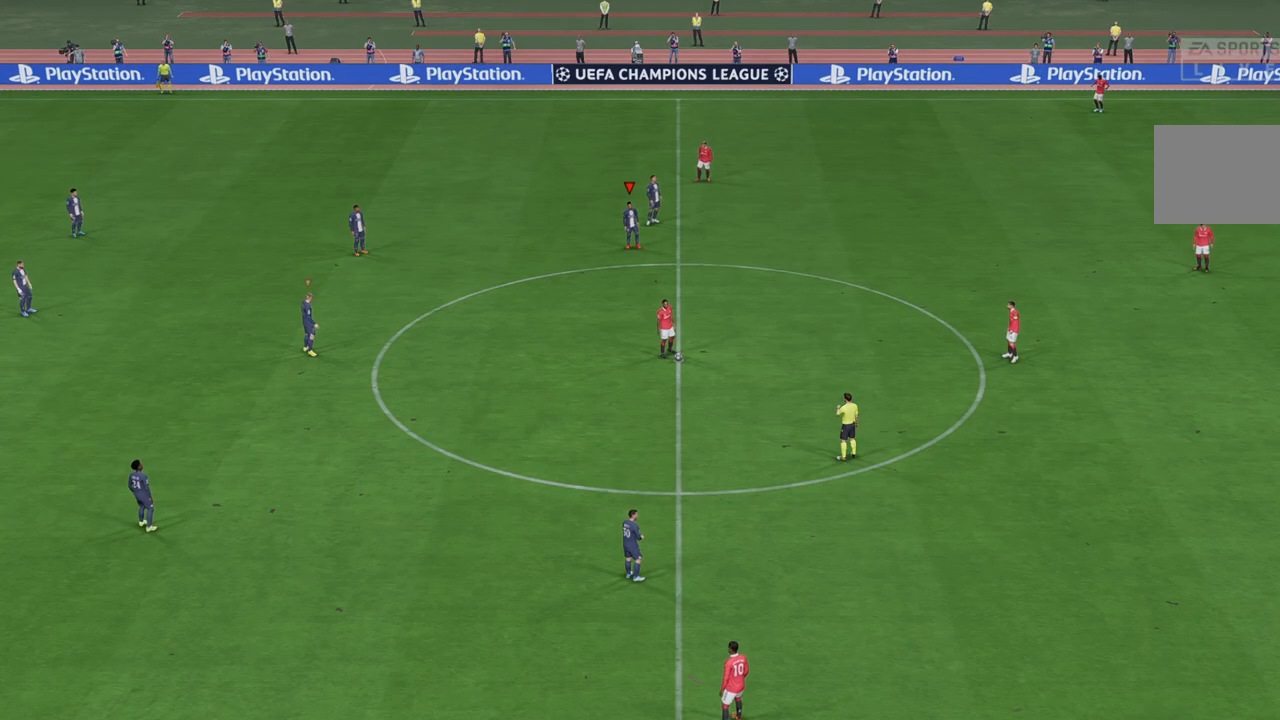
{"dt_ms": 500, "buttons": ["R2"], "left_stick": "down-right", "right_stick": "center", "events": [[417, "R2", "down"], [450, "left_stick", "down-right"]]}
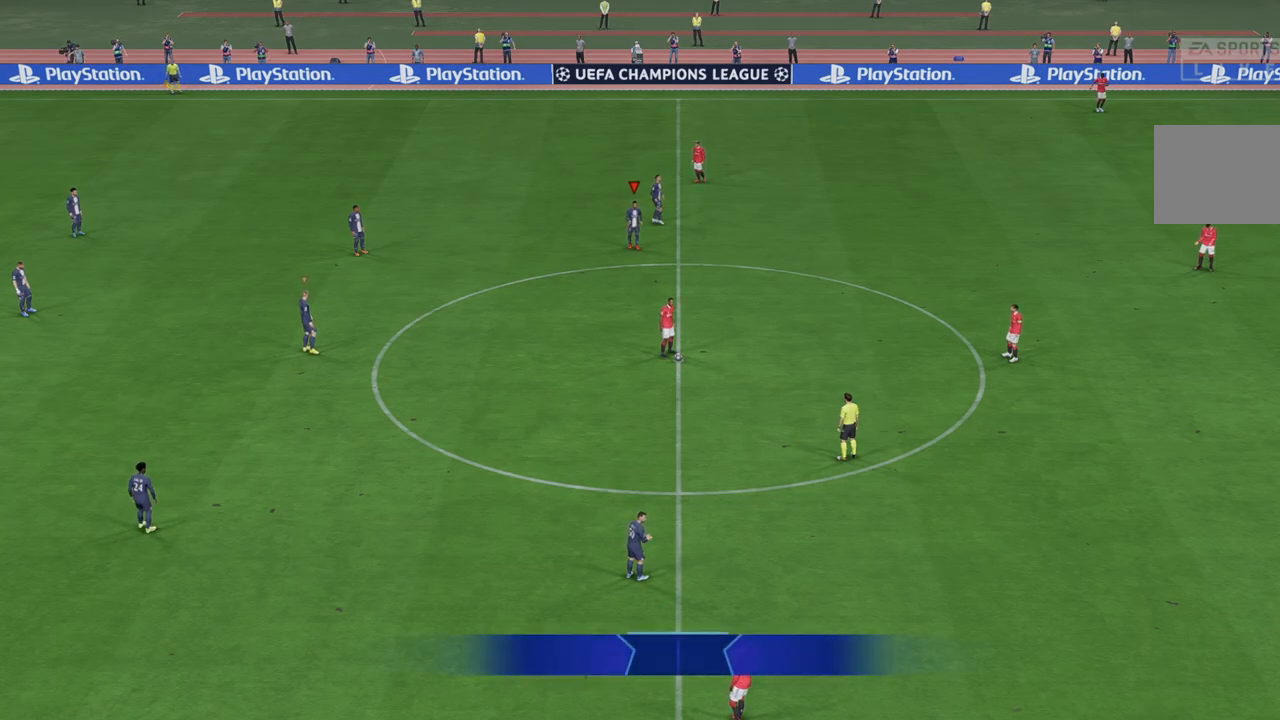
{"dt_ms": 500, "buttons": ["R2"], "left_stick": "down-right", "right_stick": "center", "events": []}
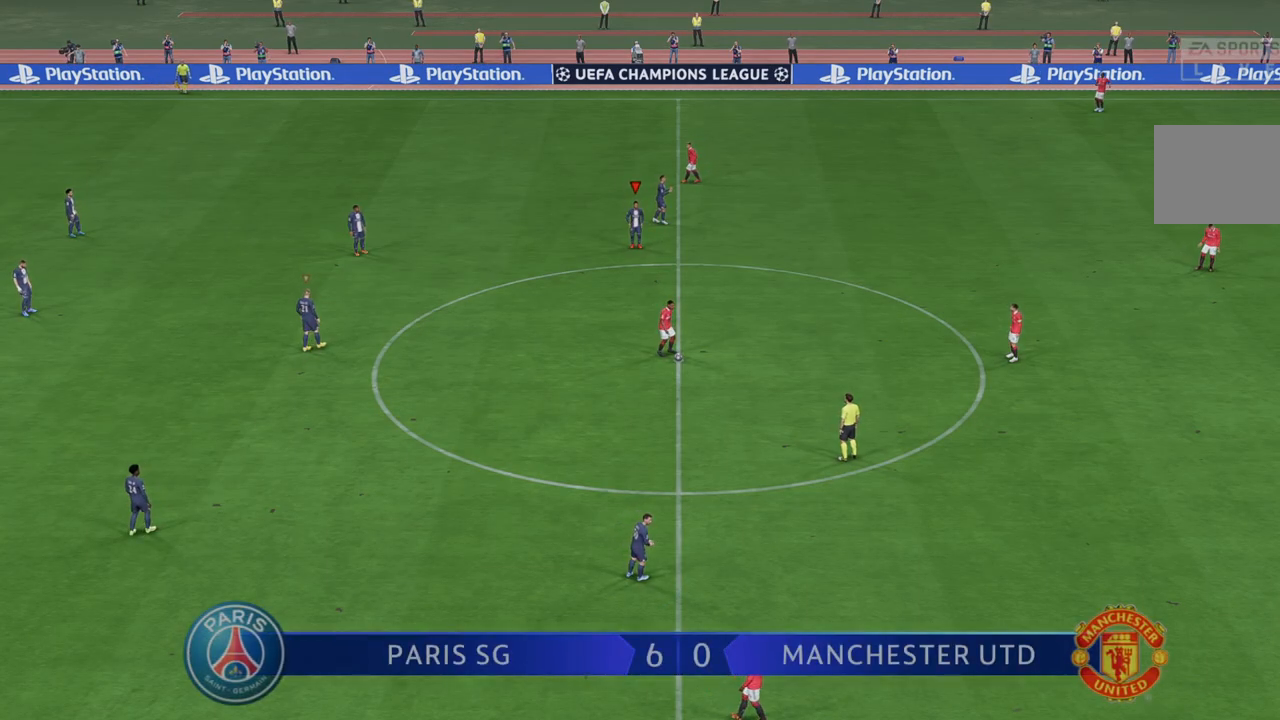
{"dt_ms": 500, "buttons": ["R2"], "left_stick": "down-right", "right_stick": "center", "events": []}
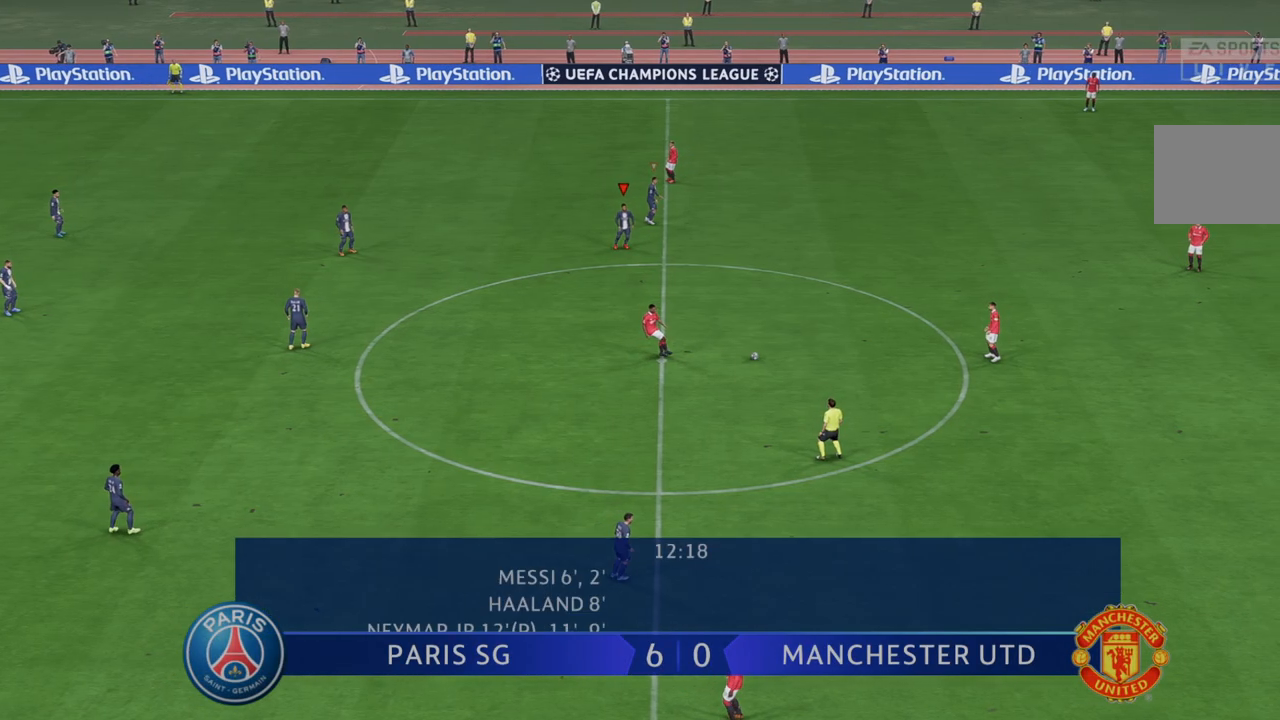
{"dt_ms": 500, "buttons": ["R2"], "left_stick": "down-right", "right_stick": "center", "events": []}
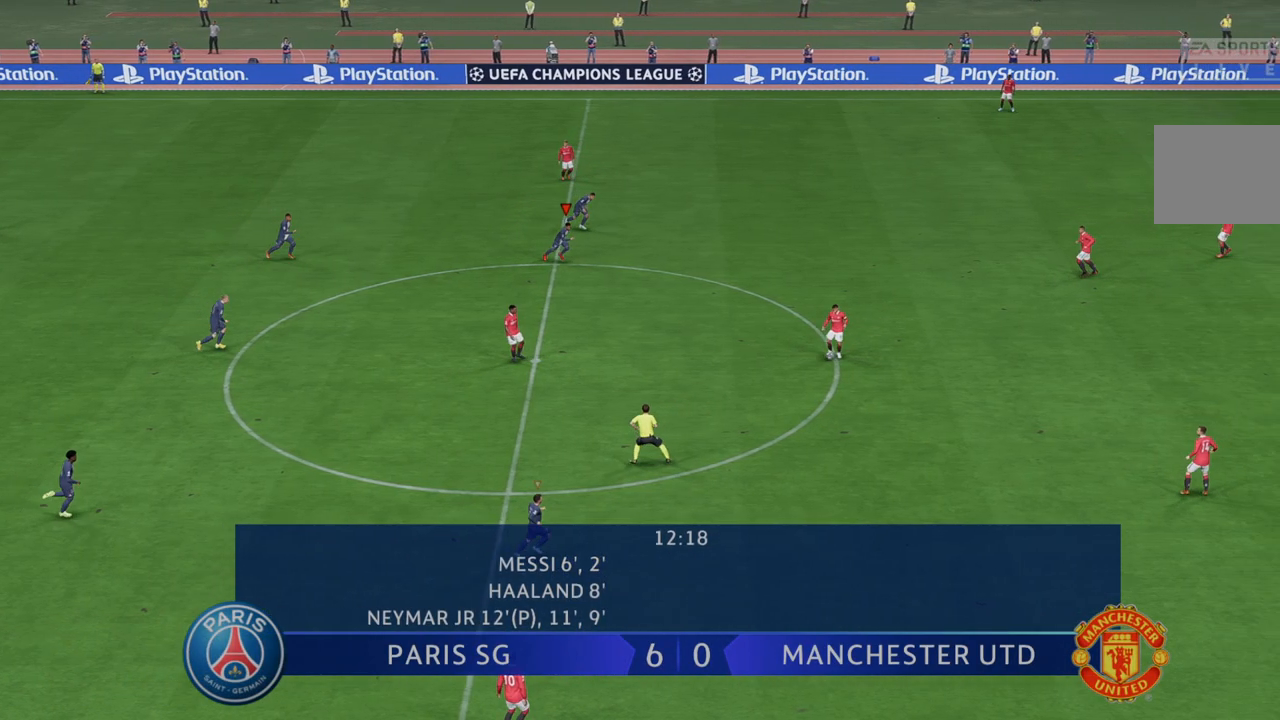
{"dt_ms": 500, "buttons": ["R2"], "left_stick": "right", "right_stick": "center", "events": [[200, "left_stick", "right"]]}
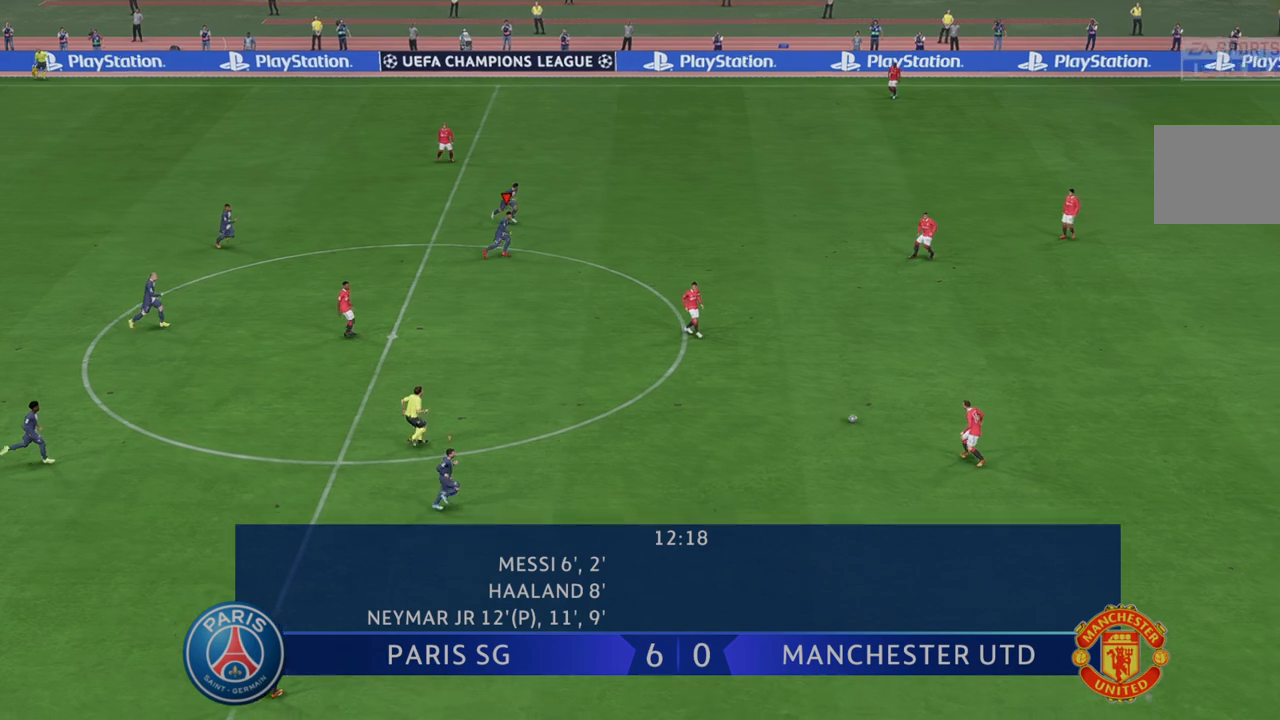
{"dt_ms": 500, "buttons": ["R2"], "left_stick": "up-right", "right_stick": "center", "events": [[33, "L1", "down"], [233, "L1", "up"], [467, "left_stick", "up-right"]]}
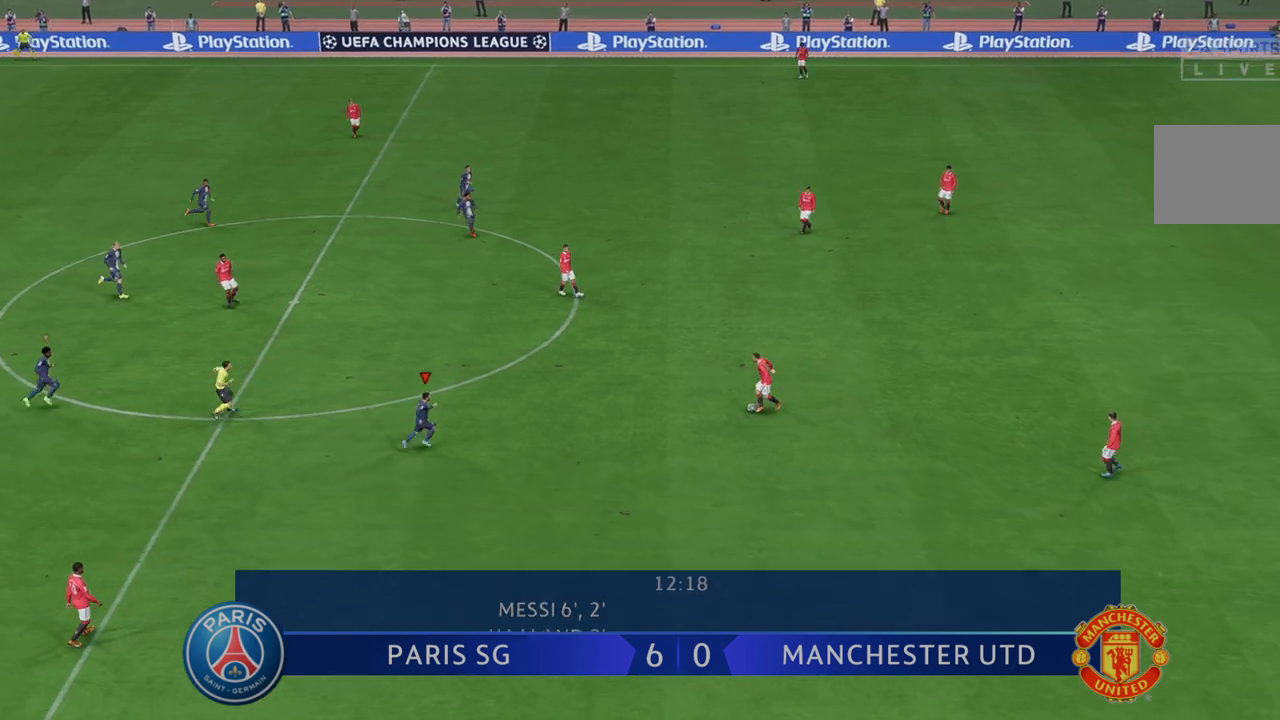
{"dt_ms": 500, "buttons": ["R2"], "left_stick": "right", "right_stick": "center", "events": [[233, "left_stick", "right"]]}
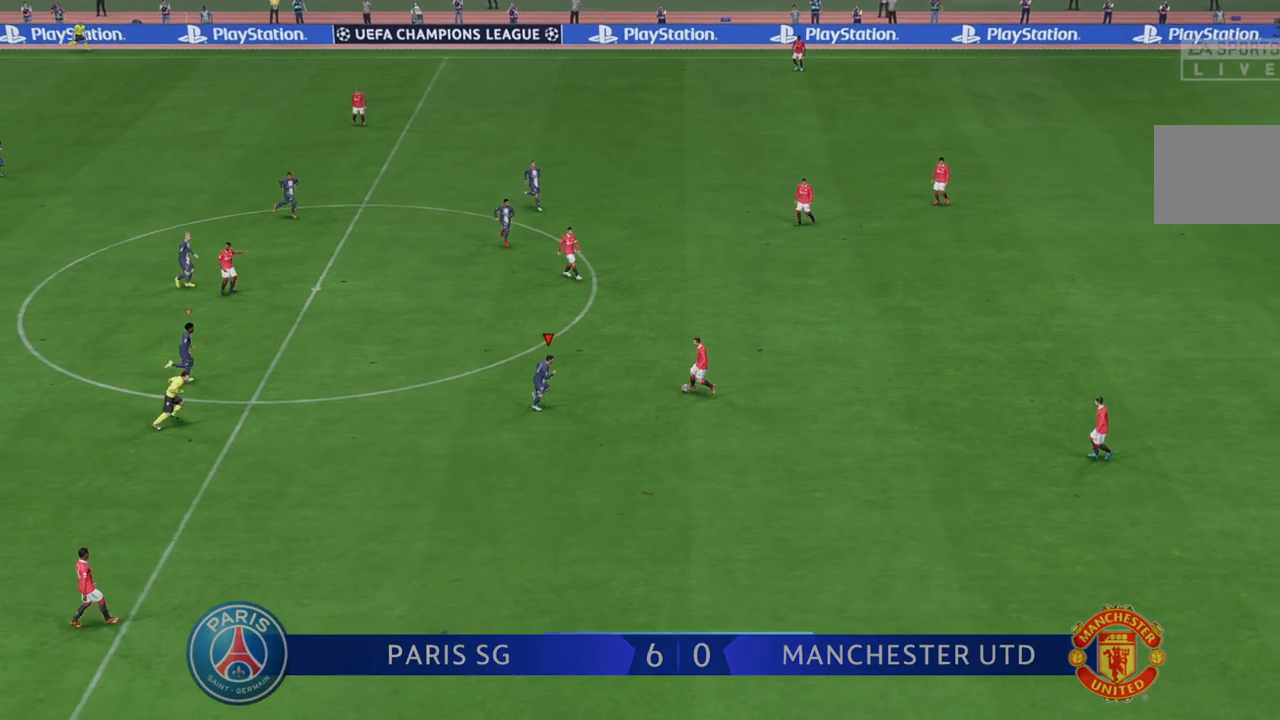
{"dt_ms": 500, "buttons": ["R2"], "left_stick": "right", "right_stick": "center", "events": [[100, "B", "down"], [217, "B", "up"]]}
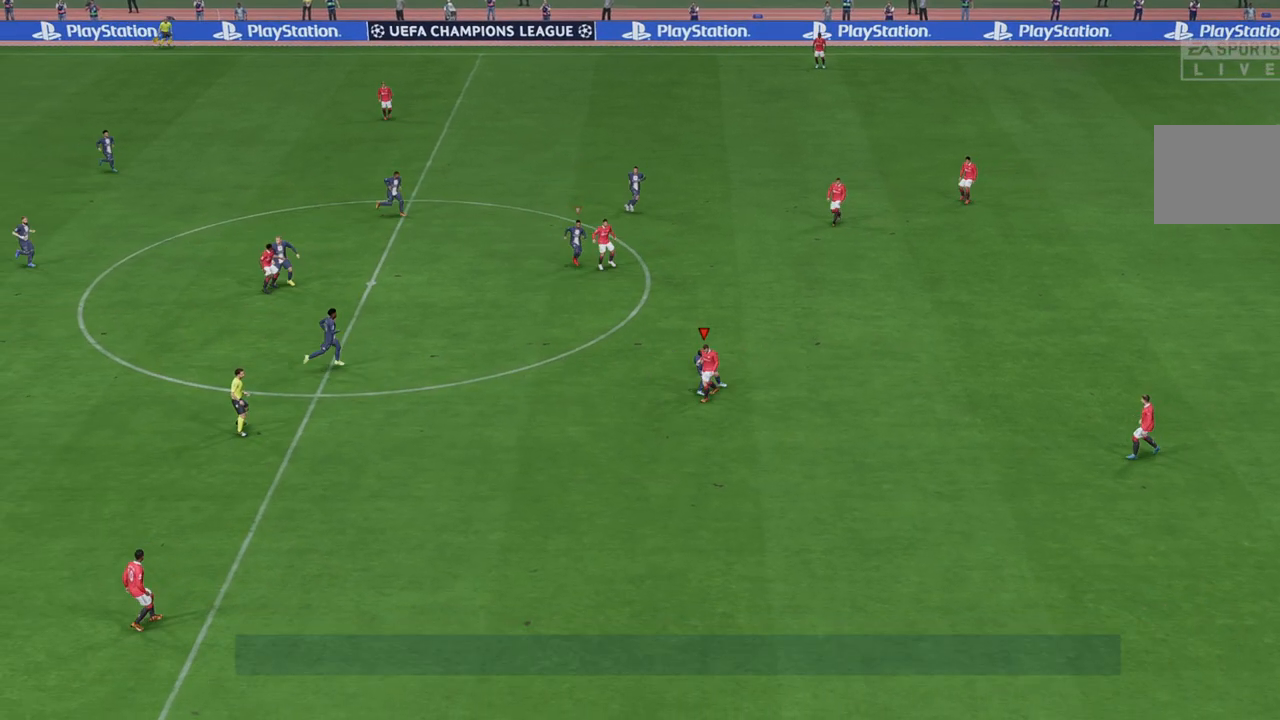
{"dt_ms": 500, "buttons": ["R2"], "left_stick": "right", "right_stick": "center", "events": []}
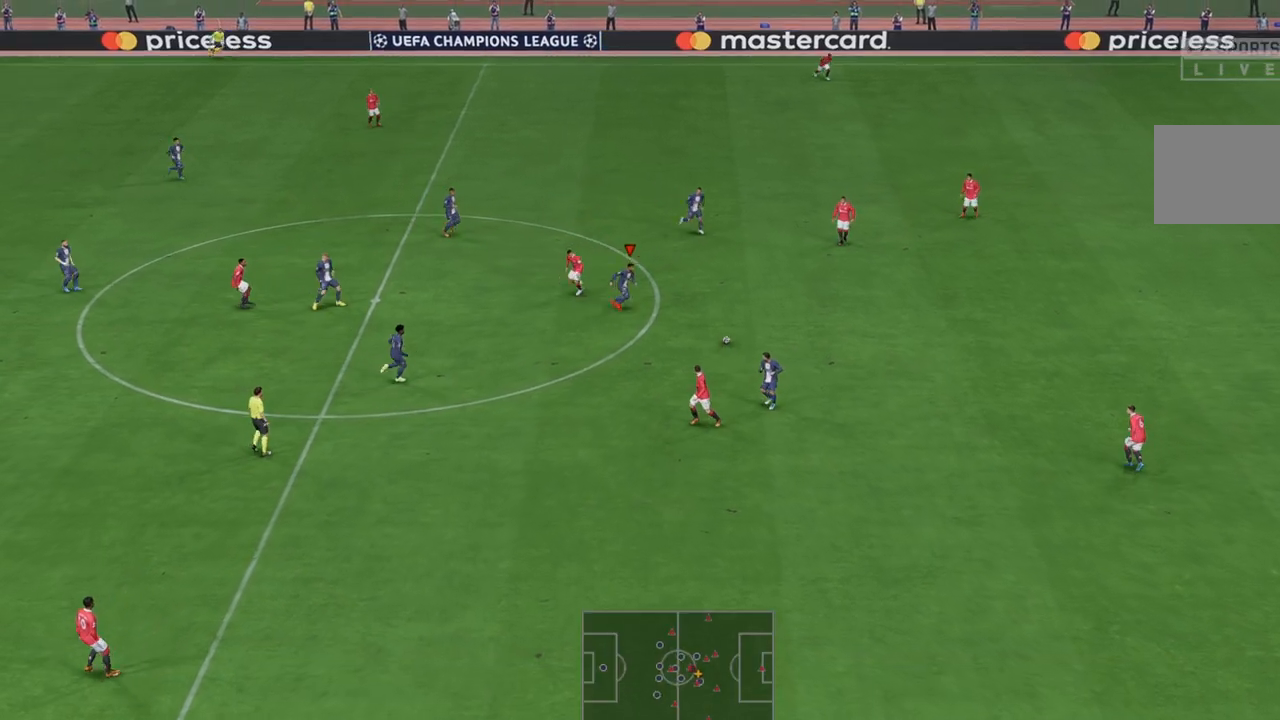
{"dt_ms": 500, "buttons": ["A", "R2"], "left_stick": "down-right", "right_stick": "center"}
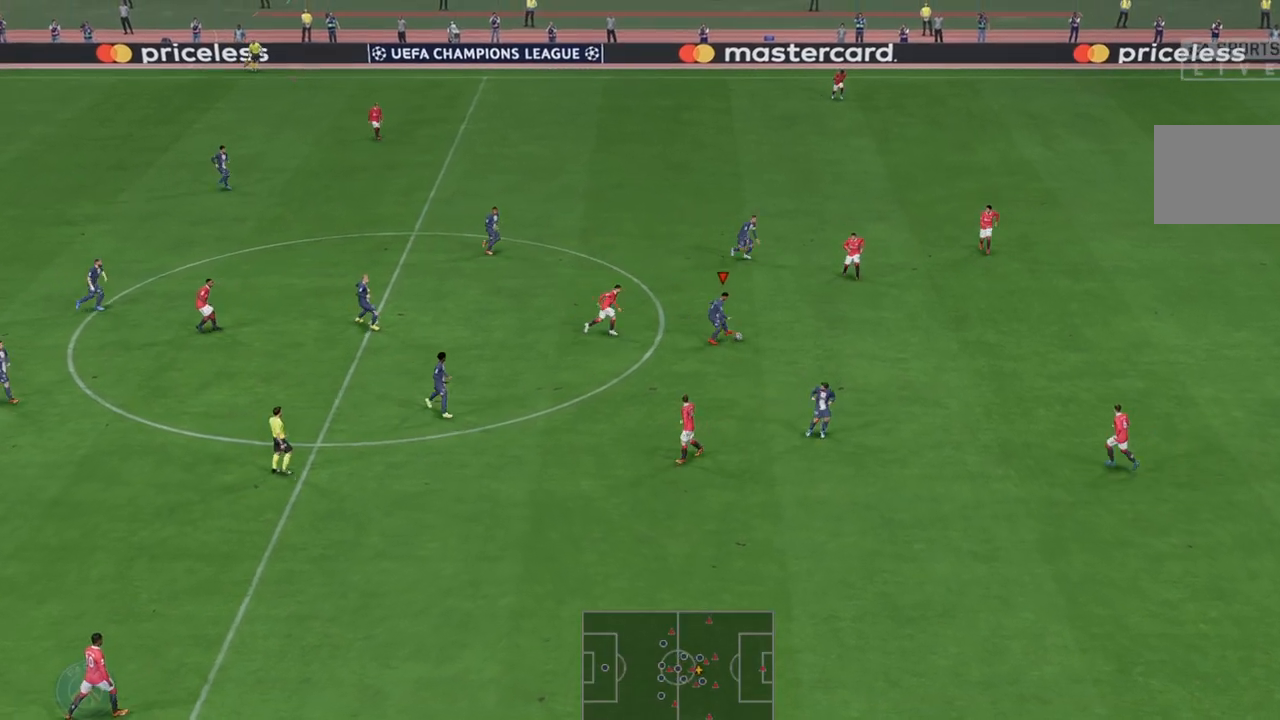
{"dt_ms": 1000, "buttons": ["R2"], "left_stick": "down-right", "right_stick": "center"}
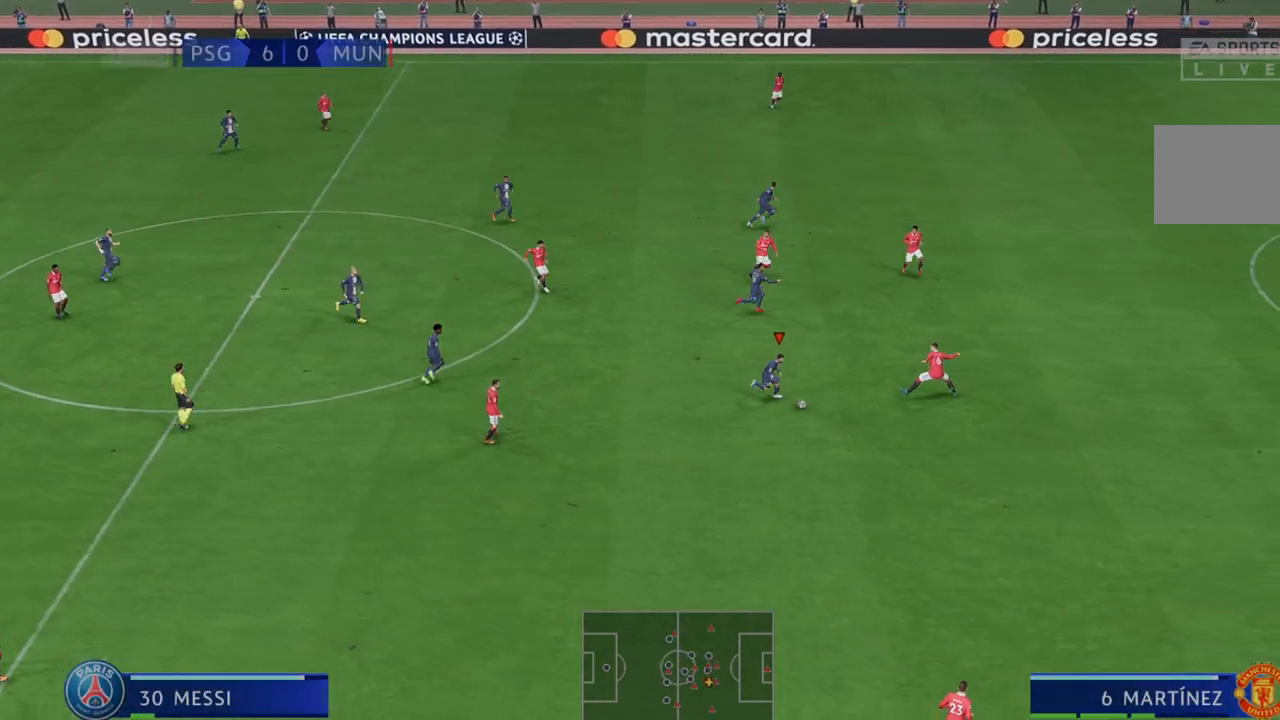
{"dt_ms": 500, "buttons": ["R2"], "left_stick": "up-right", "right_stick": "center", "events": [[300, "Y", "down"], [433, "left_stick", "up-right"], [467, "Y", "up"]]}
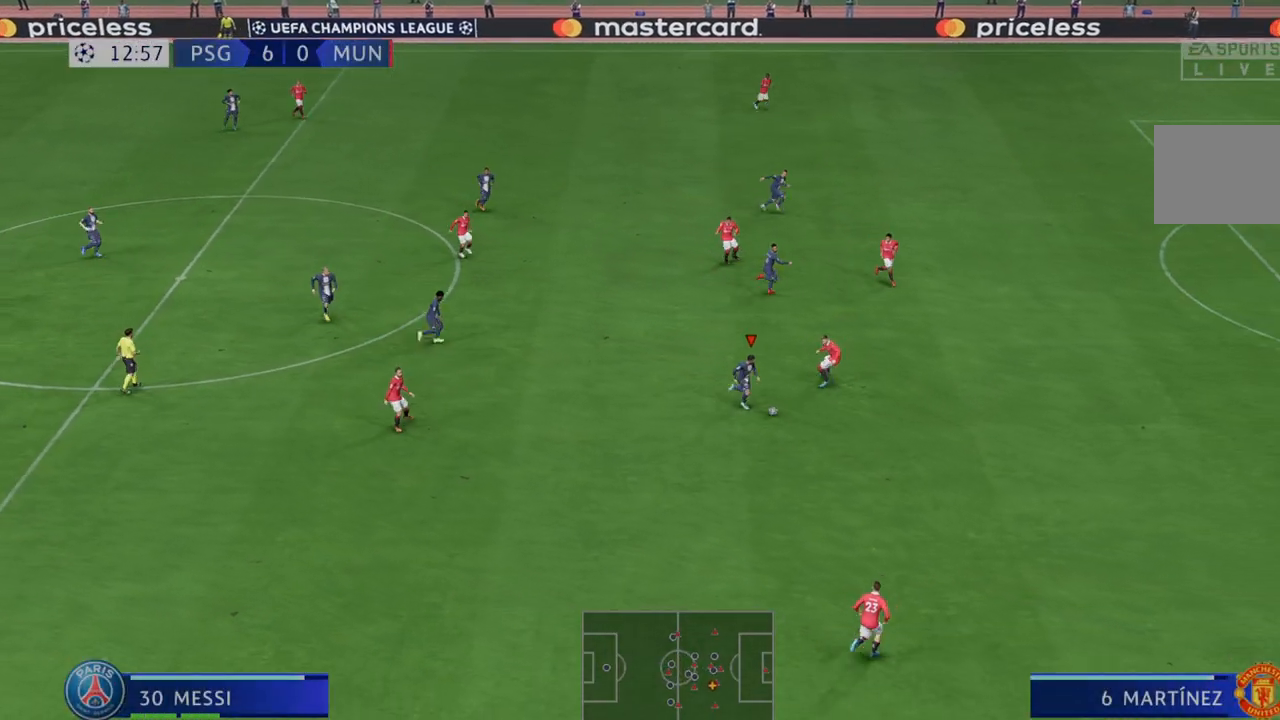
{"dt_ms": 500, "buttons": ["R2"], "left_stick": "up-right", "right_stick": "center", "events": []}
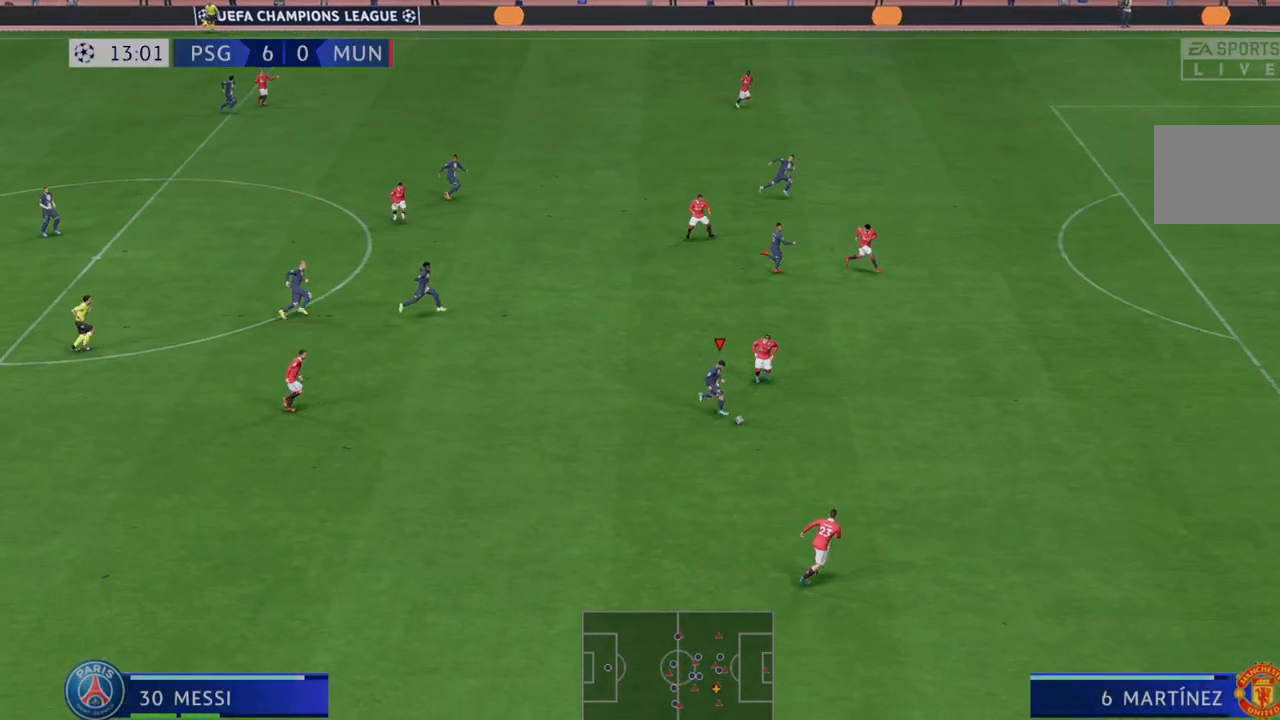
{"dt_ms": 500, "buttons": ["R2"], "left_stick": "up-right", "right_stick": "center", "events": []}
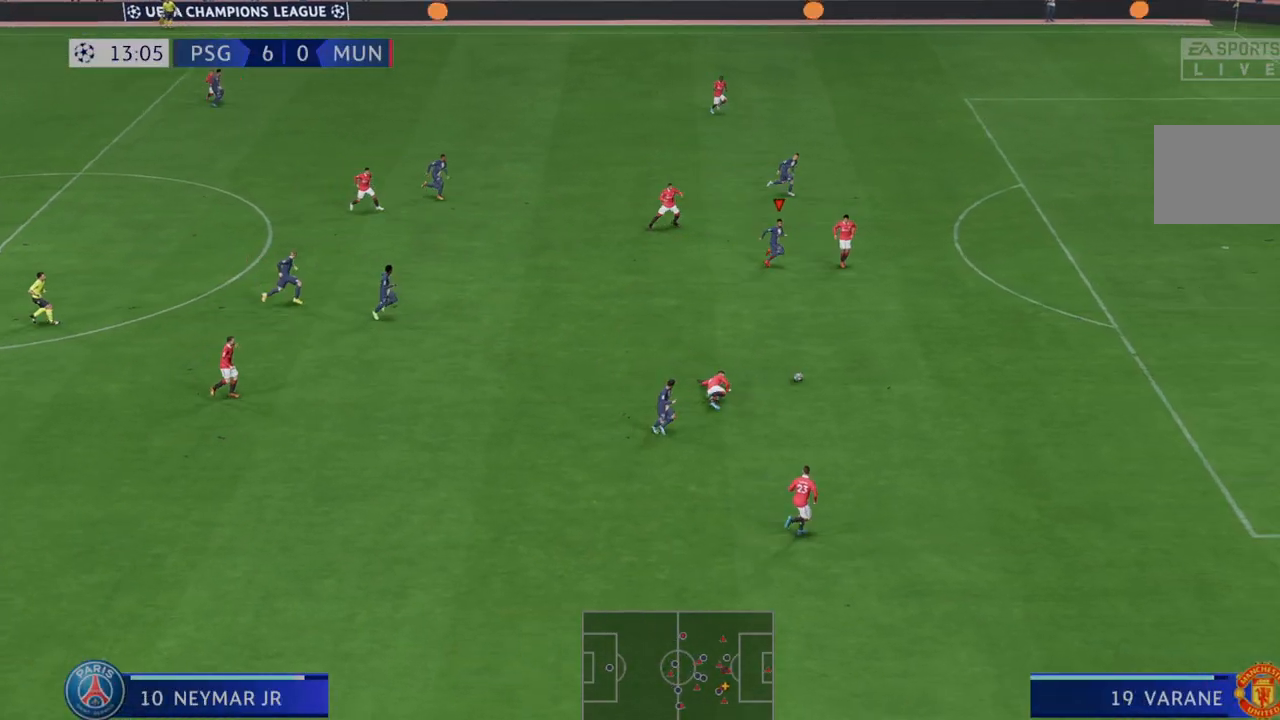
{"dt_ms": 500, "buttons": ["R2"], "left_stick": "right", "right_stick": "center"}
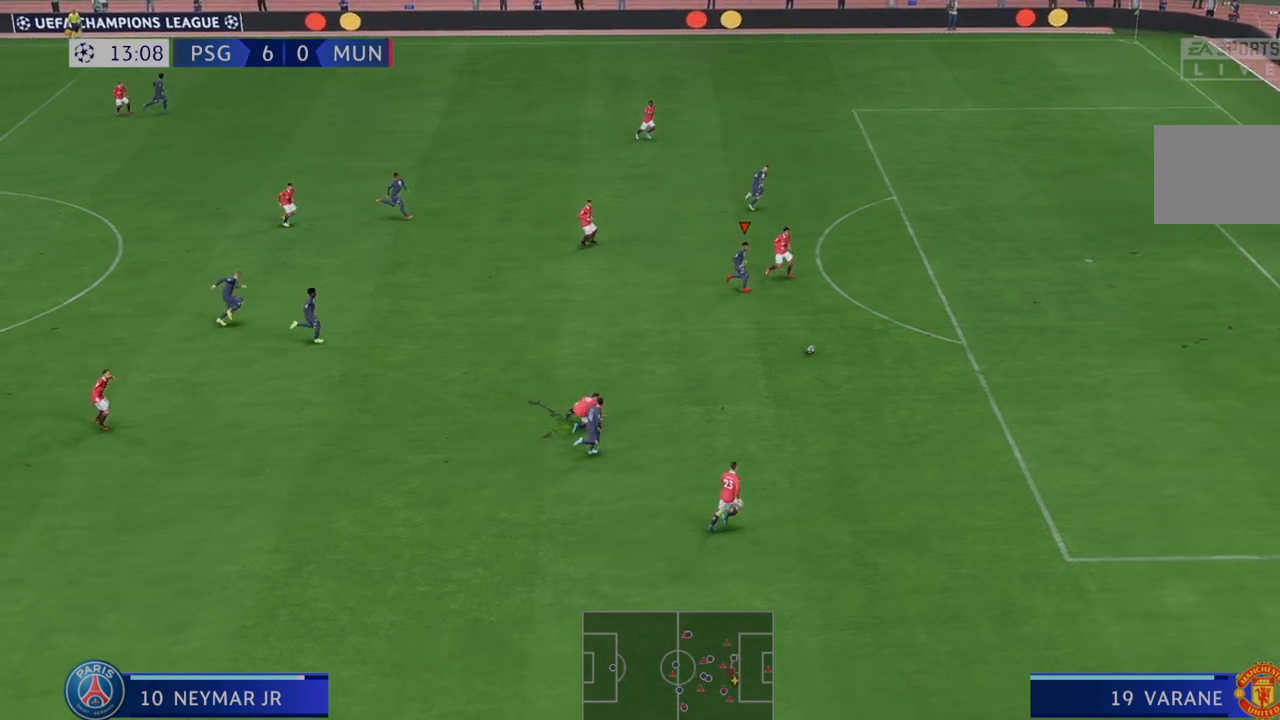
{"dt_ms": 500, "buttons": ["R2"], "left_stick": "down-right", "right_stick": "center", "events": [[317, "left_stick", "down-right"]]}
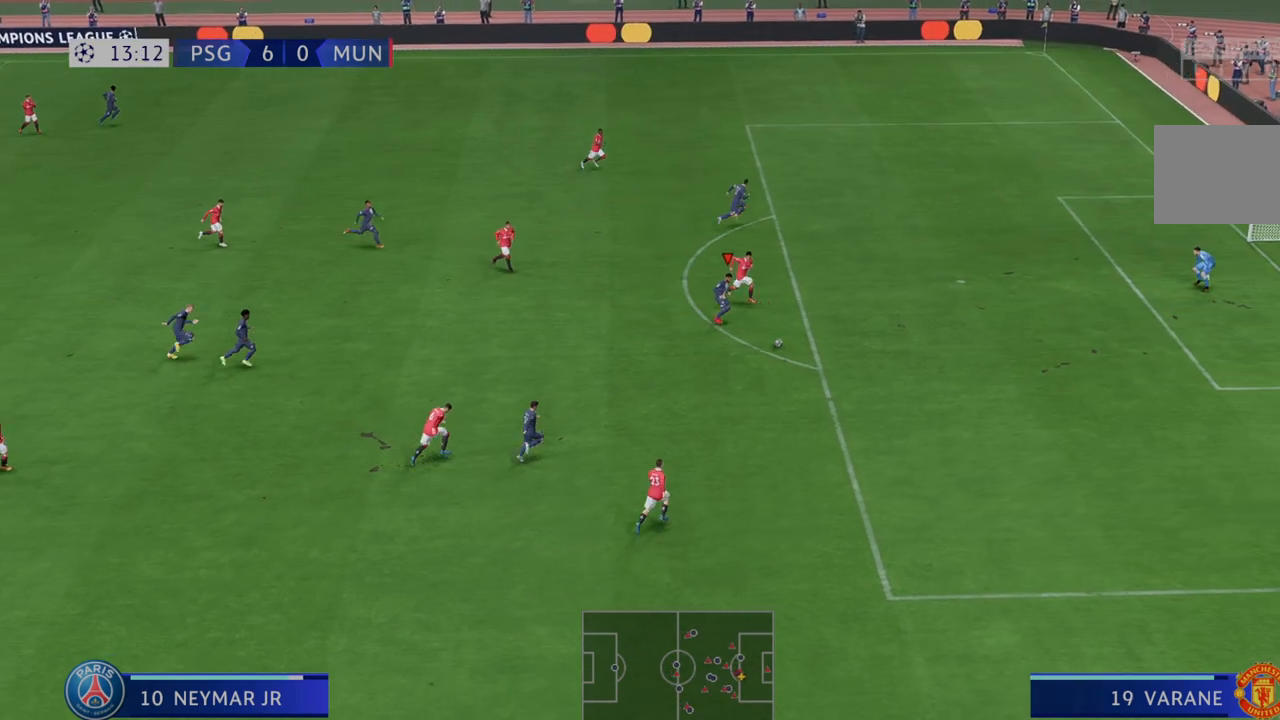
{"dt_ms": 500, "buttons": [], "left_stick": "right", "right_stick": "center", "events": [[317, "R2", "up"], [467, "left_stick", "right"]]}
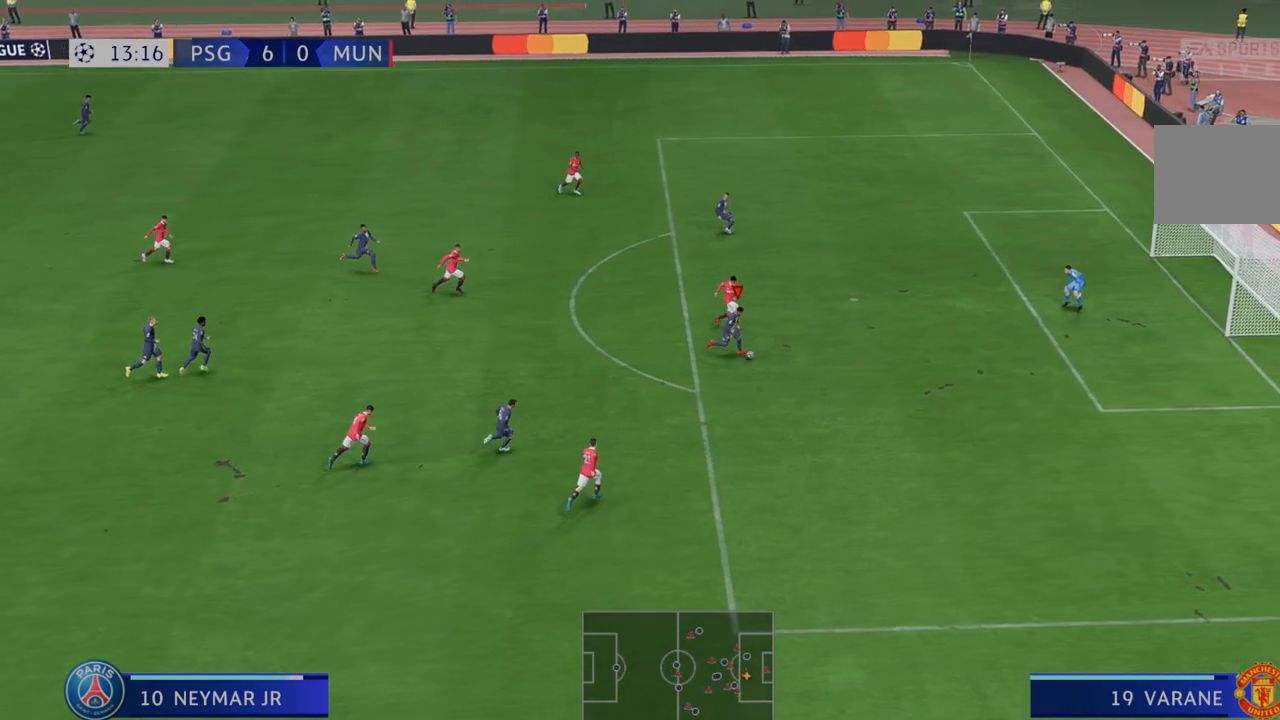
{"dt_ms": 500, "buttons": [], "left_stick": "right", "right_stick": "center", "events": []}
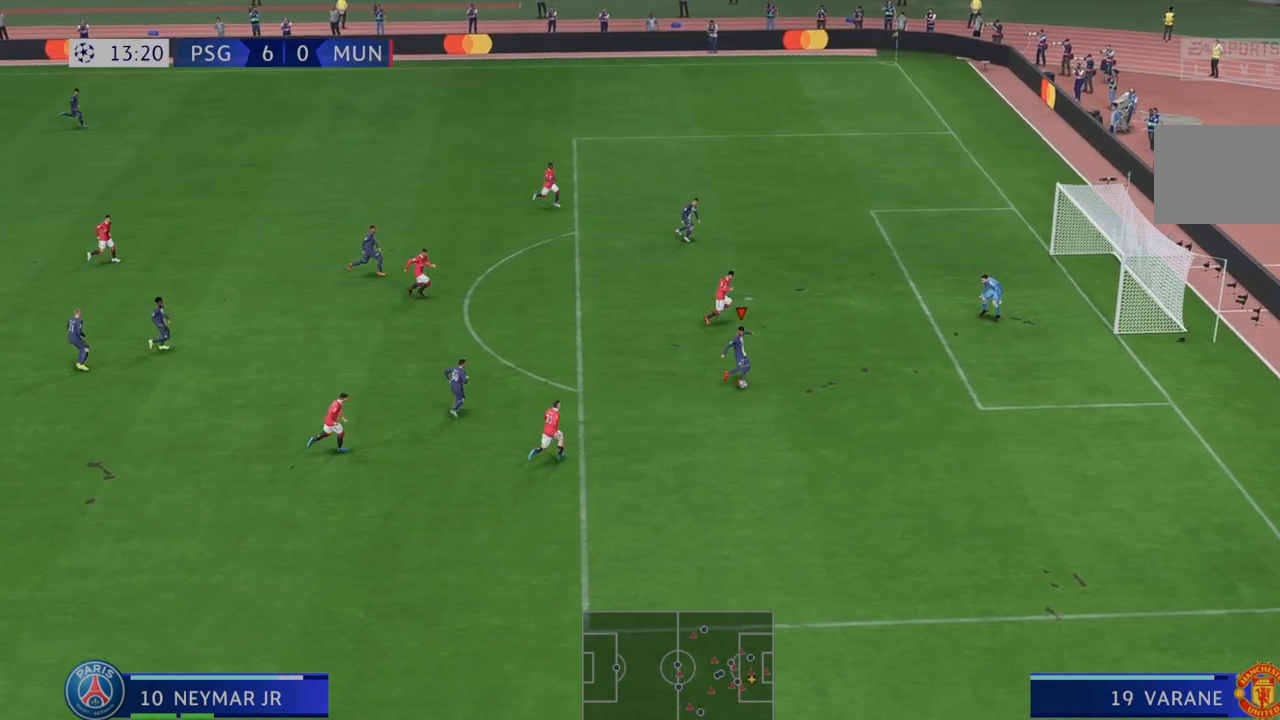
{"dt_ms": 500, "buttons": [], "left_stick": "right", "right_stick": "center", "events": []}
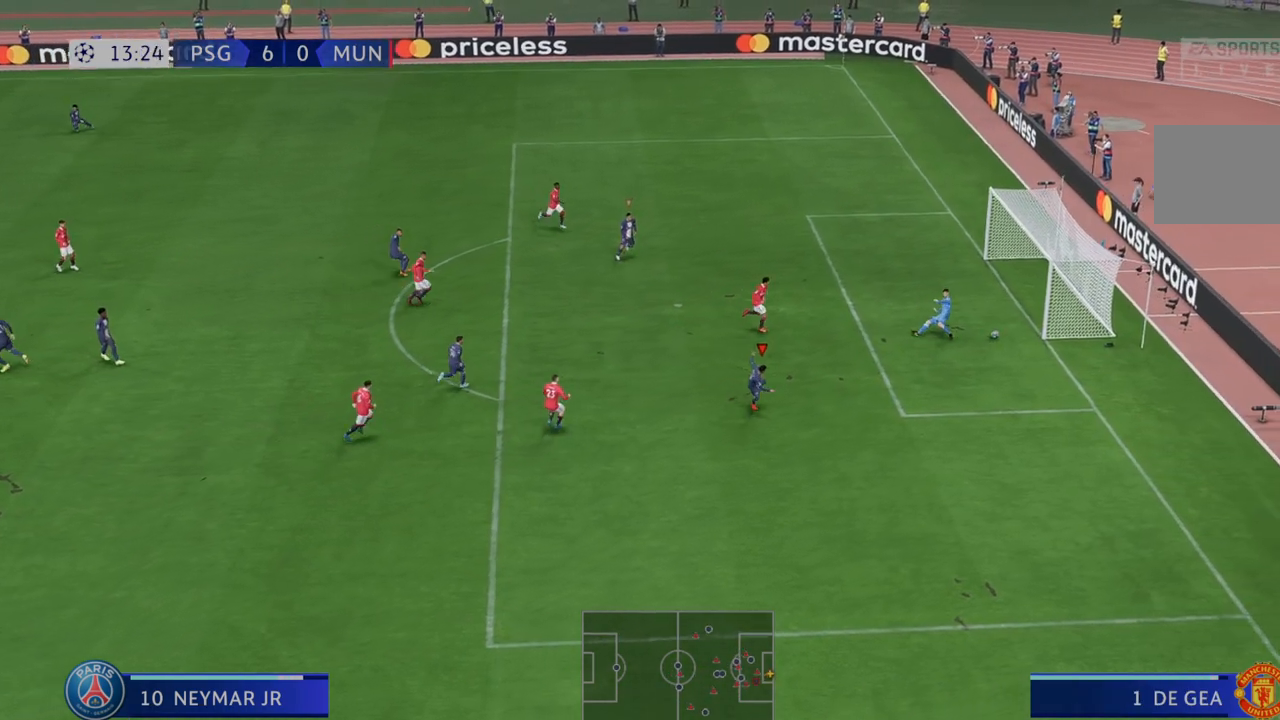
{"dt_ms": 500, "buttons": [], "left_stick": "down-right", "right_stick": "center", "events": [[233, "left_stick", "down-right"]]}
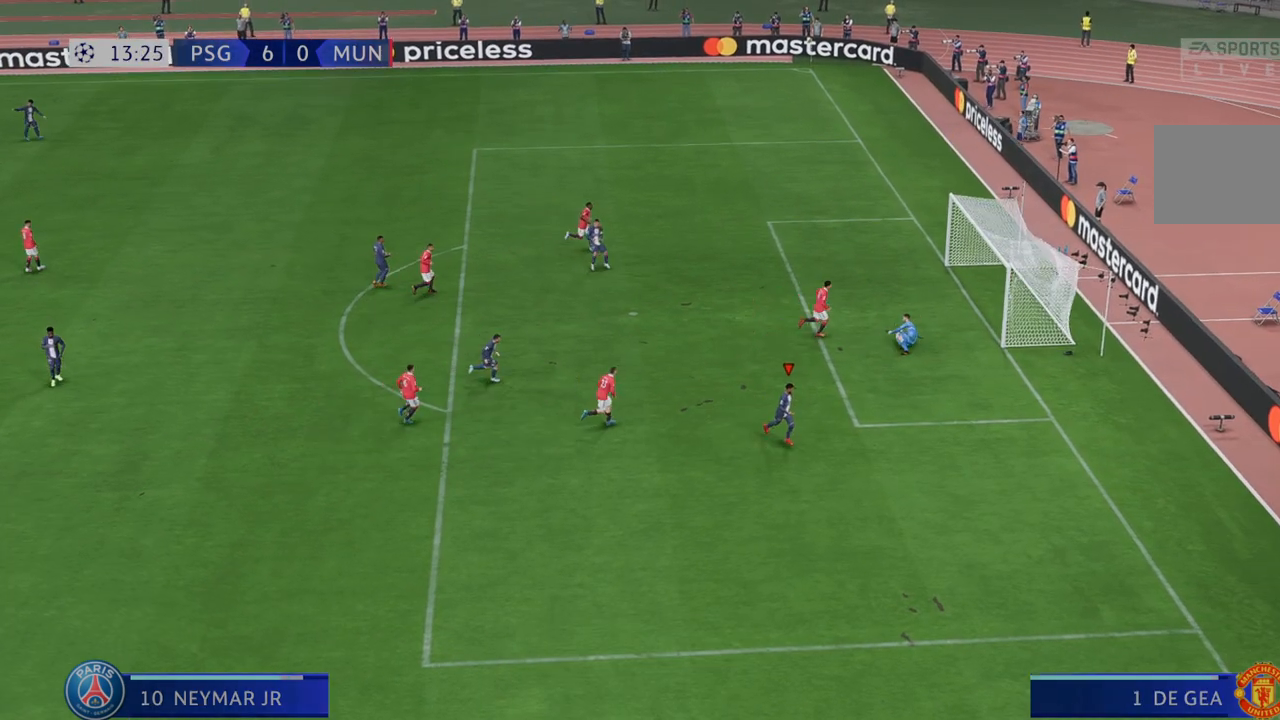
{"dt_ms": 500, "buttons": [], "left_stick": "down-right", "right_stick": "center", "events": []}
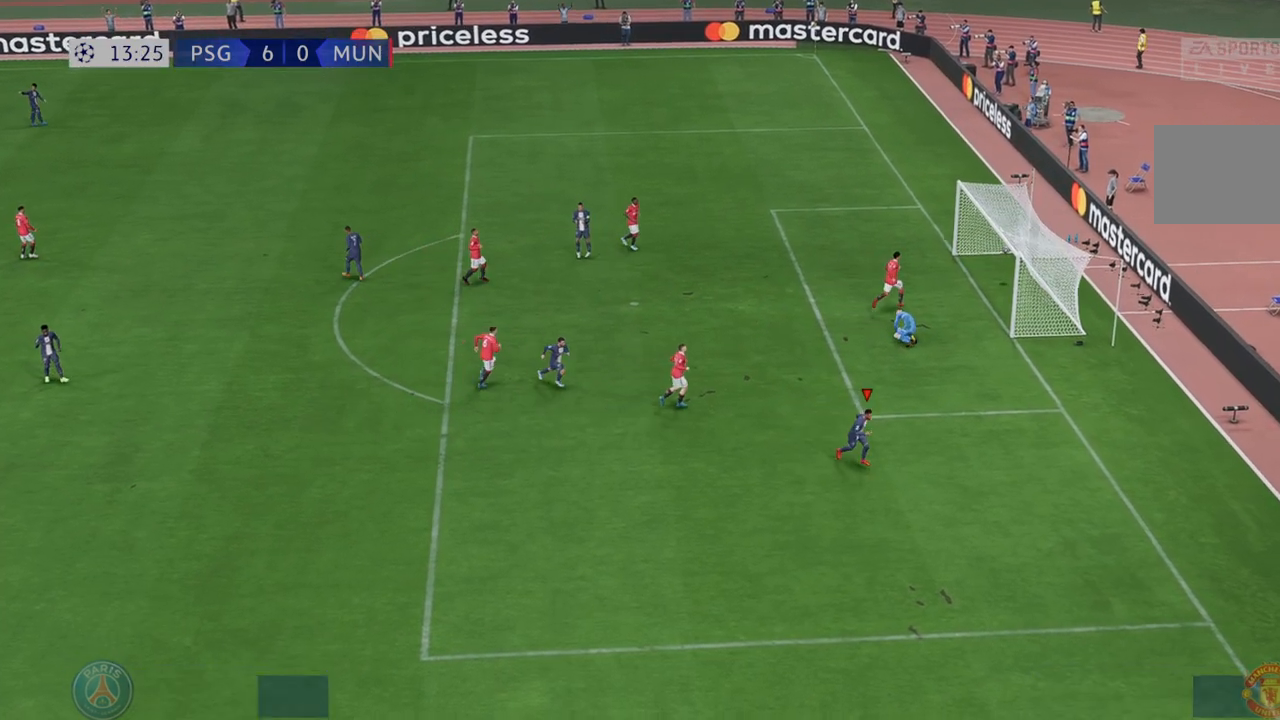
{"dt_ms": 500, "buttons": [], "left_stick": "center", "right_stick": "center", "events": [[283, "A", "down"], [400, "left_stick", "center"], [467, "A", "up"]]}